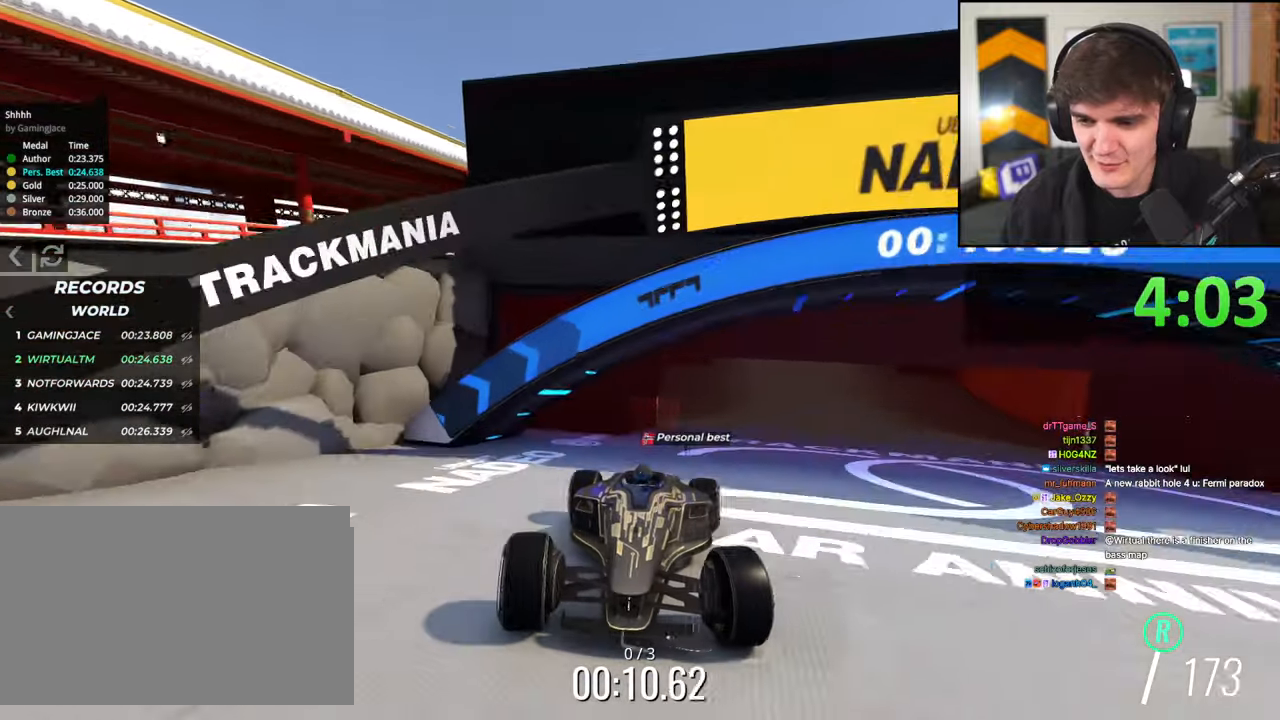
Gameplay with keyboard; each line is a JSON object with the keys held at the frame after it. "events" lists presses ("down") and releases ("up") of "brake", "down", "left", "right" and "up" between this image and that frame as [ms after this image, input, new state], when the widget could be followed in between. No other keys are recorded. Mouse input is not recorded. Key names are as the overlay labels them; some are game actions (e.g. jump) rather than physical keys.
{"keys": ["brake"], "events": [[217, "left", "down"], [267, "left", "up"]]}
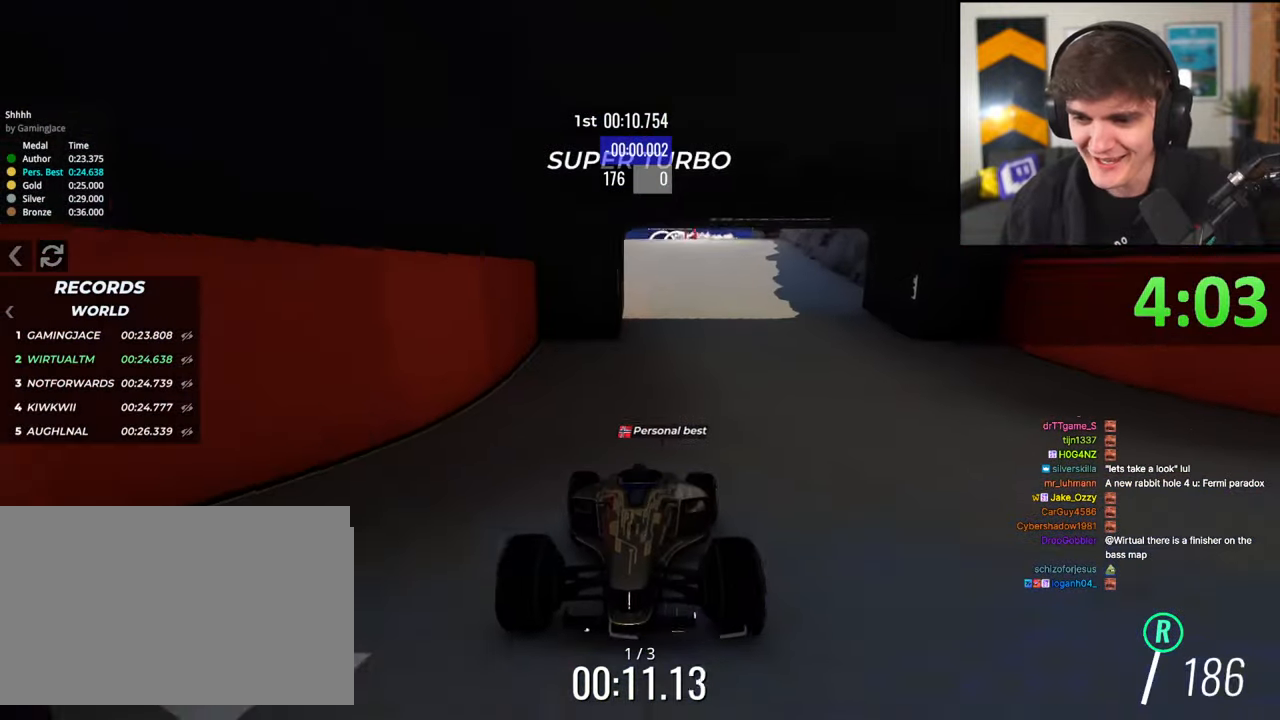
{"keys": ["brake"], "events": [[50, "right", "down"], [150, "right", "up"]]}
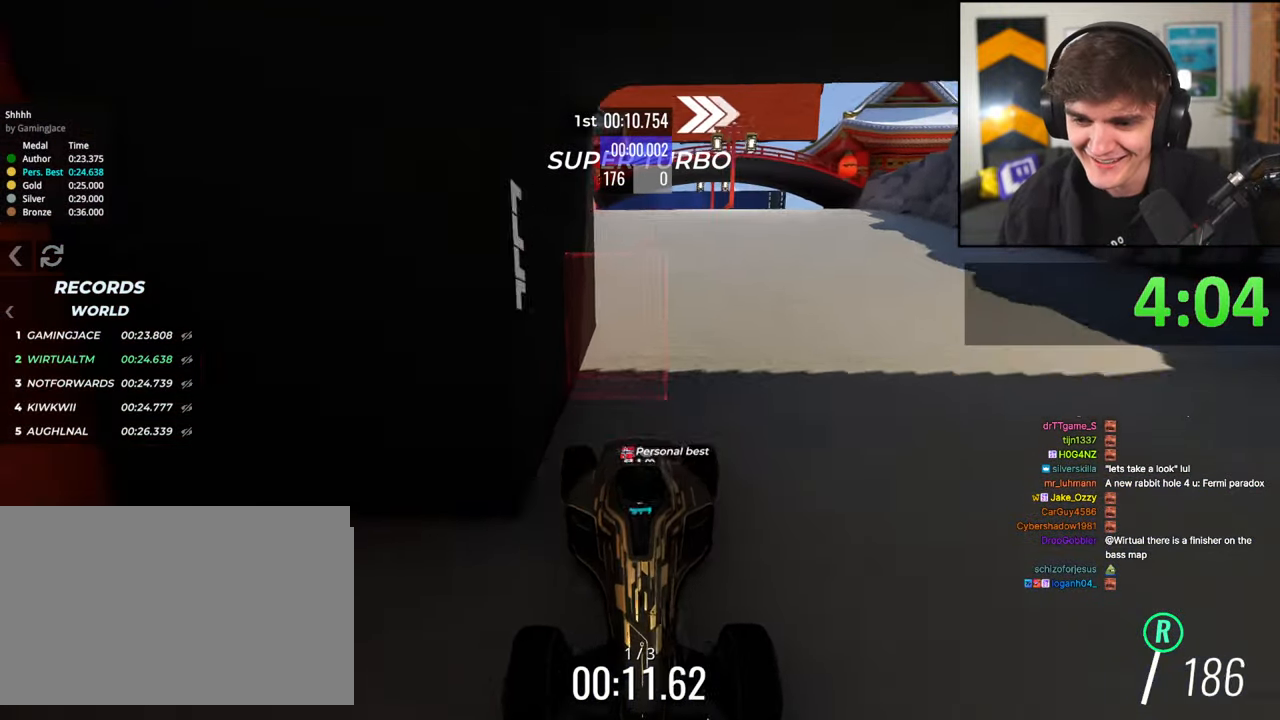
{"keys": ["brake"], "events": [[17, "left", "down"], [67, "left", "up"]]}
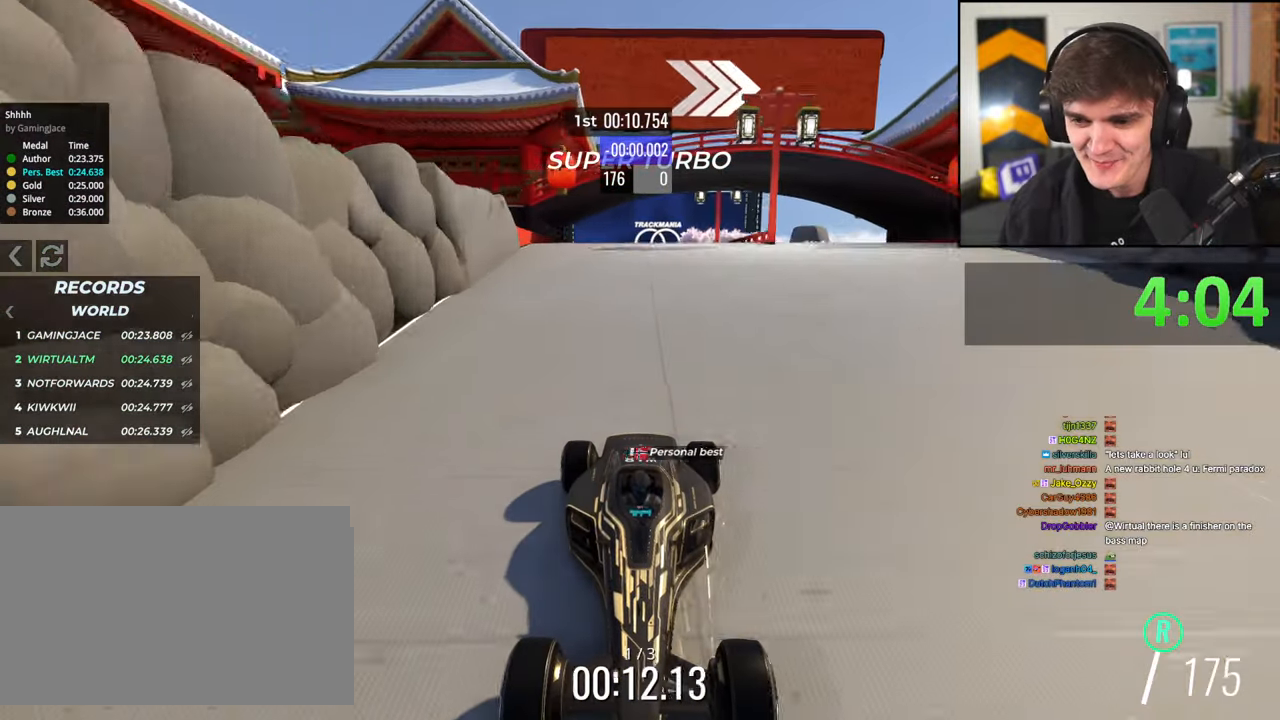
{"keys": ["brake"], "events": []}
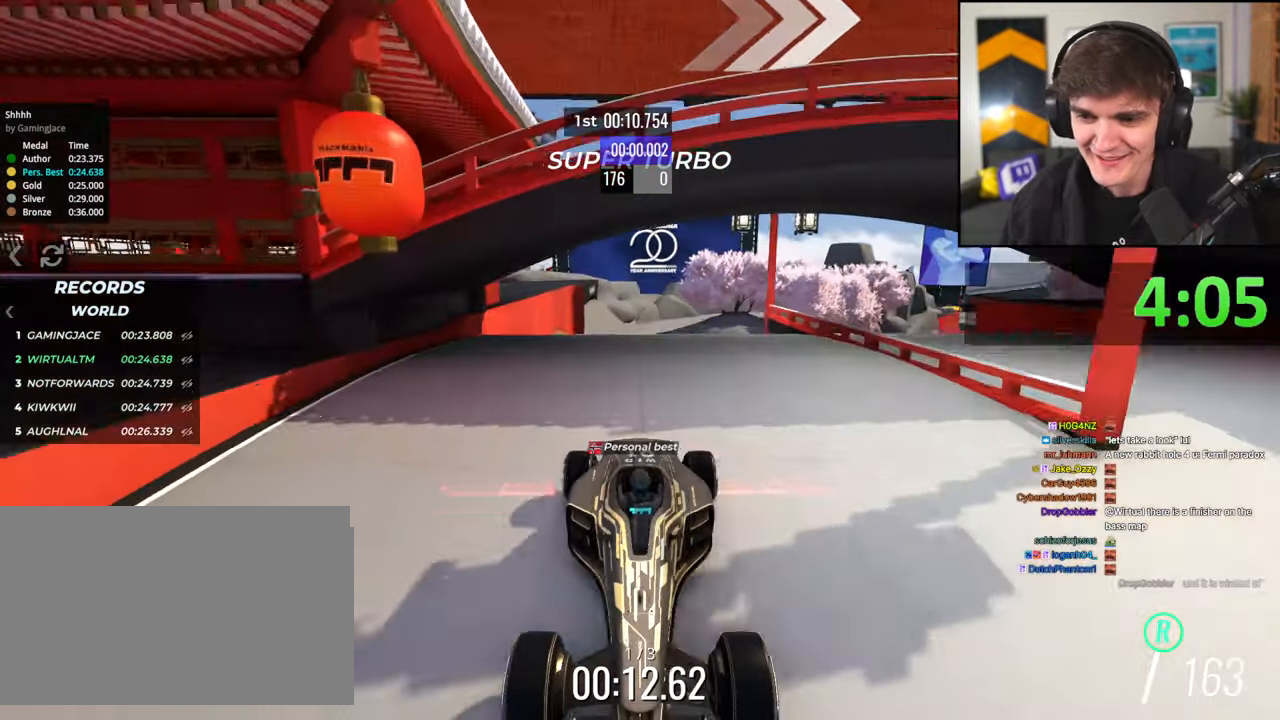
{"keys": ["brake"], "events": [[217, "left", "down"], [284, "left", "up"]]}
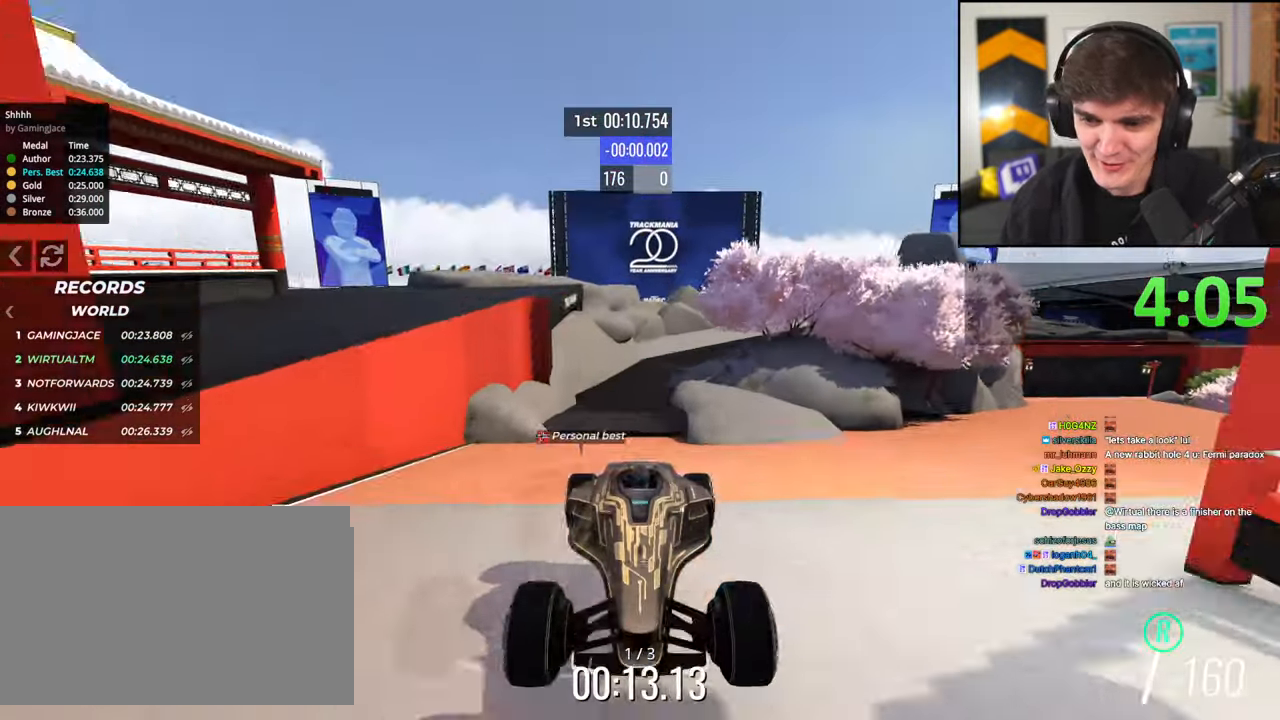
{"keys": ["brake"], "events": [[350, "left", "down"], [450, "left", "up"]]}
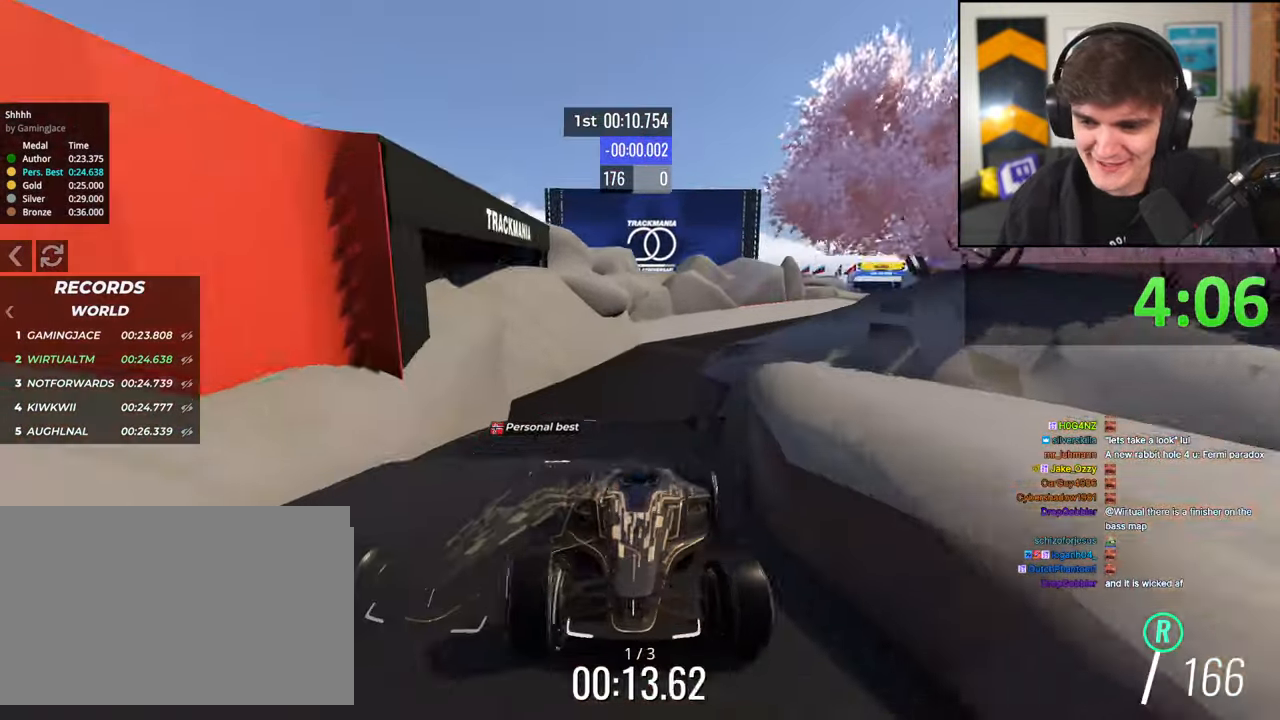
{"keys": ["brake"], "events": [[34, "left", "down"], [134, "left", "up"], [317, "left", "down"], [367, "left", "up"]]}
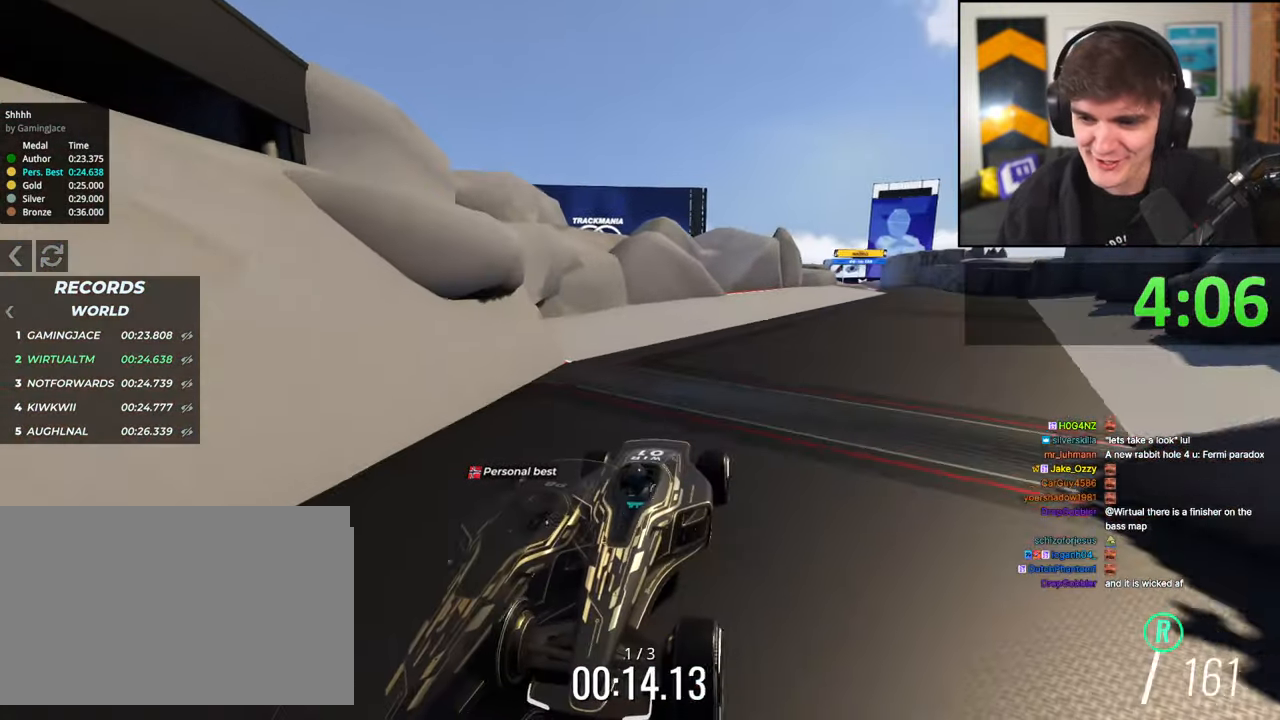
{"keys": ["brake"], "events": [[200, "left", "down"], [284, "left", "up"], [384, "left", "down"], [467, "left", "up"]]}
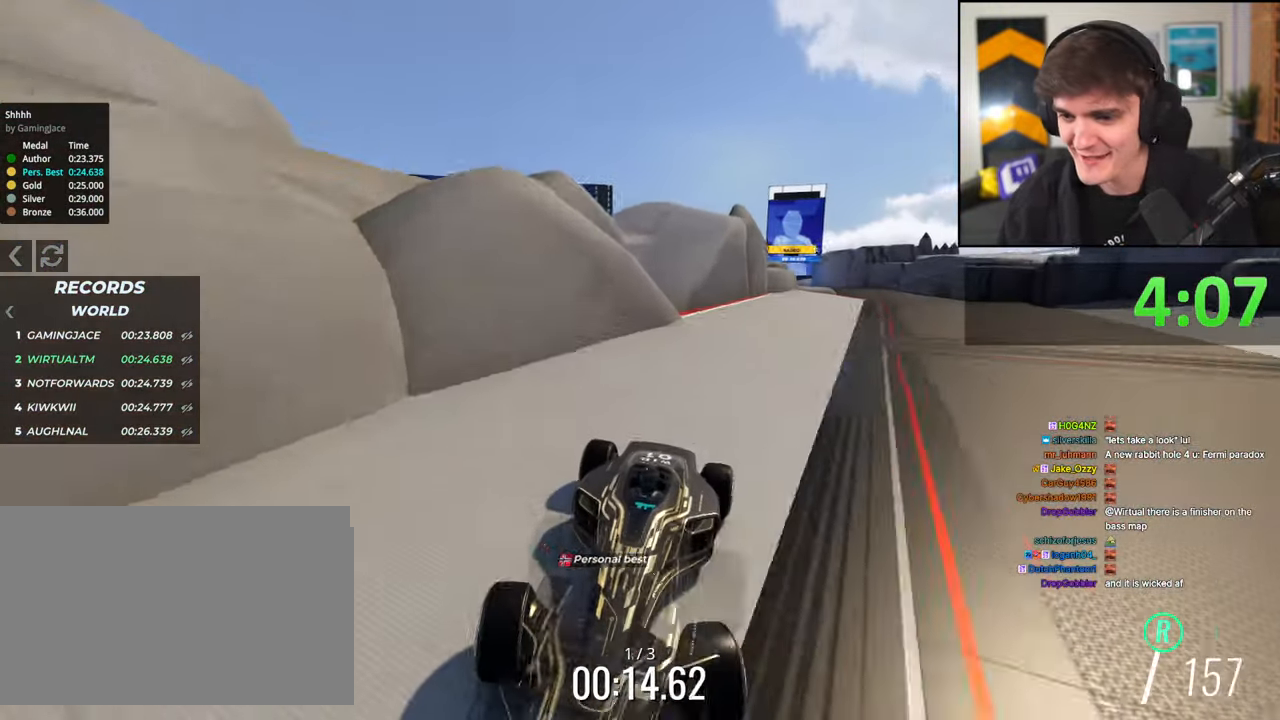
{"keys": ["brake"], "events": [[67, "left", "down"], [200, "left", "up"], [250, "left", "down"], [350, "left", "up"]]}
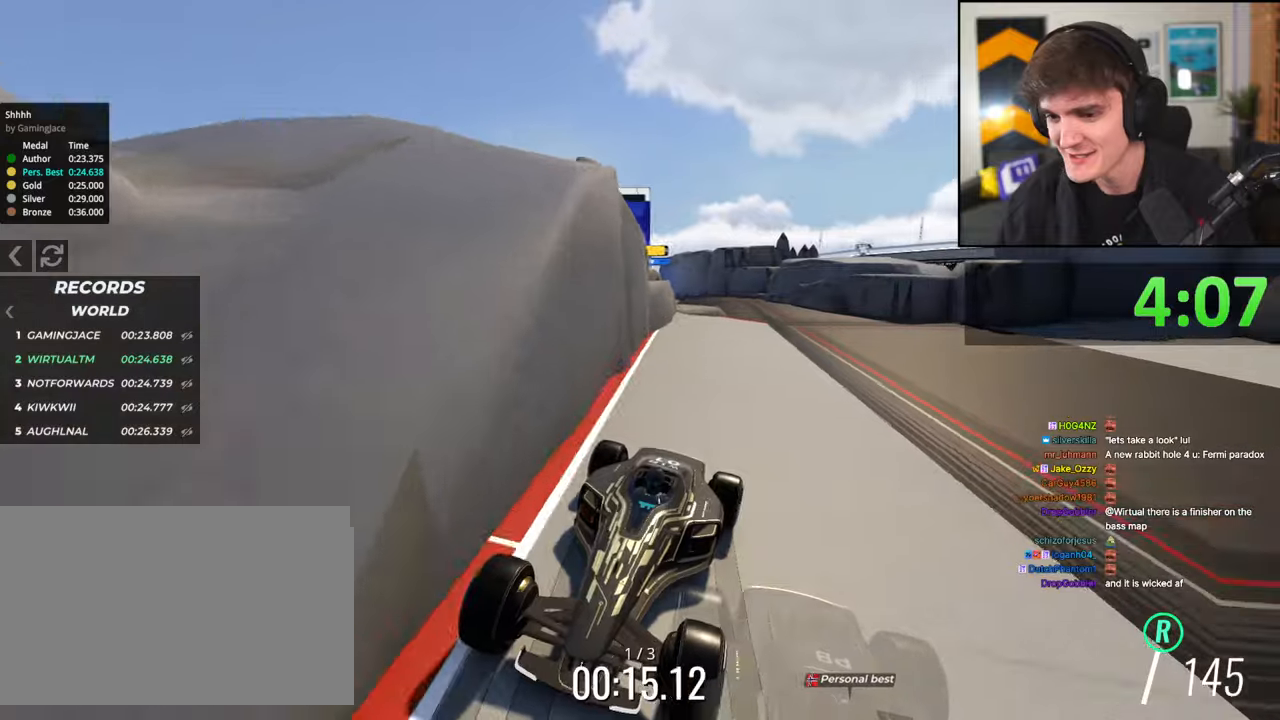
{"keys": ["brake"], "events": []}
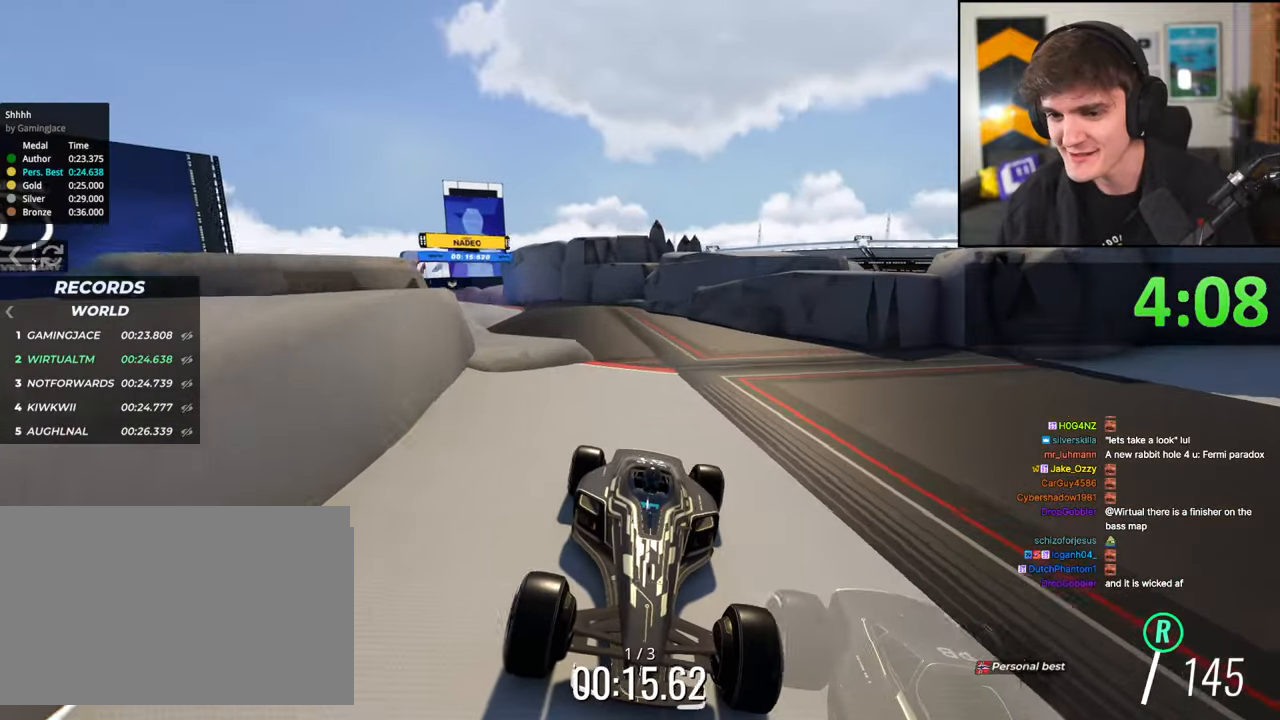
{"keys": ["brake", "right"], "events": [[150, "right", "down"], [234, "right", "up"], [334, "right", "down"], [434, "right", "up"], [484, "right", "down"]]}
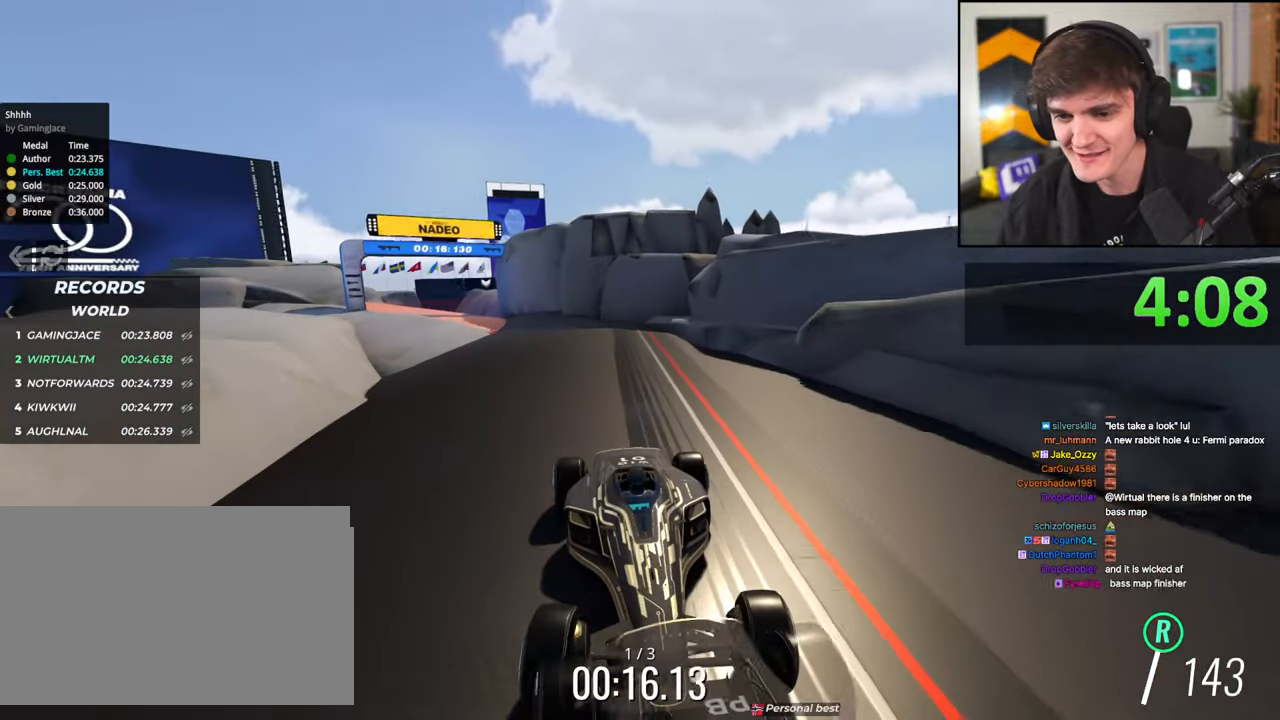
{"keys": ["brake", "right"], "events": [[117, "right", "up"], [217, "right", "down"], [300, "right", "up"], [500, "right", "down"]]}
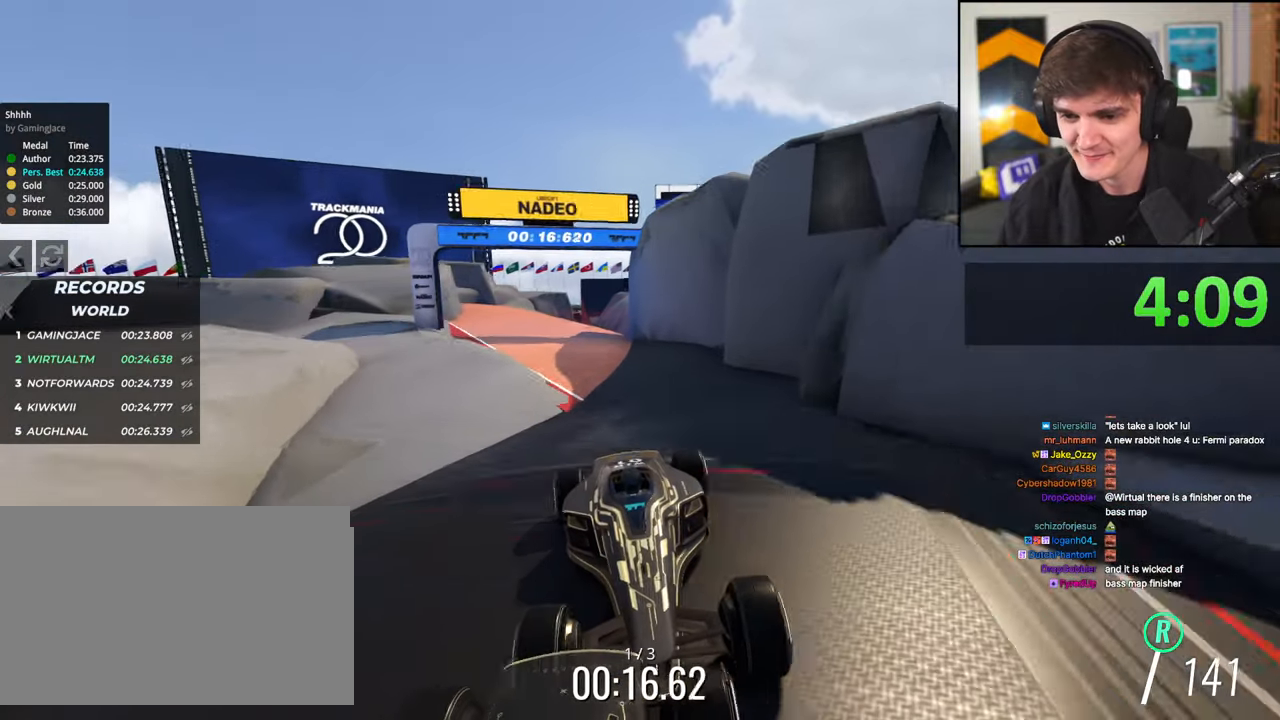
{"keys": ["brake"], "events": [[84, "right", "up"]]}
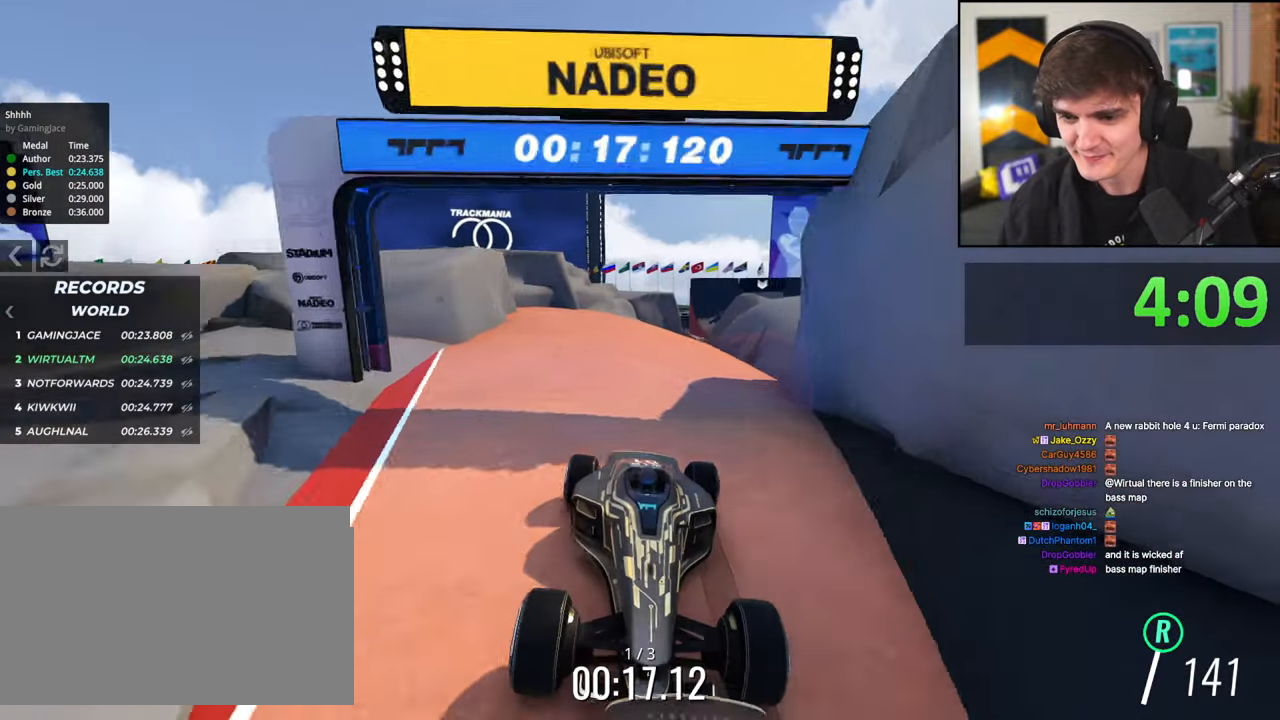
{"keys": ["brake"], "events": [[200, "left", "down"], [234, "left", "up"]]}
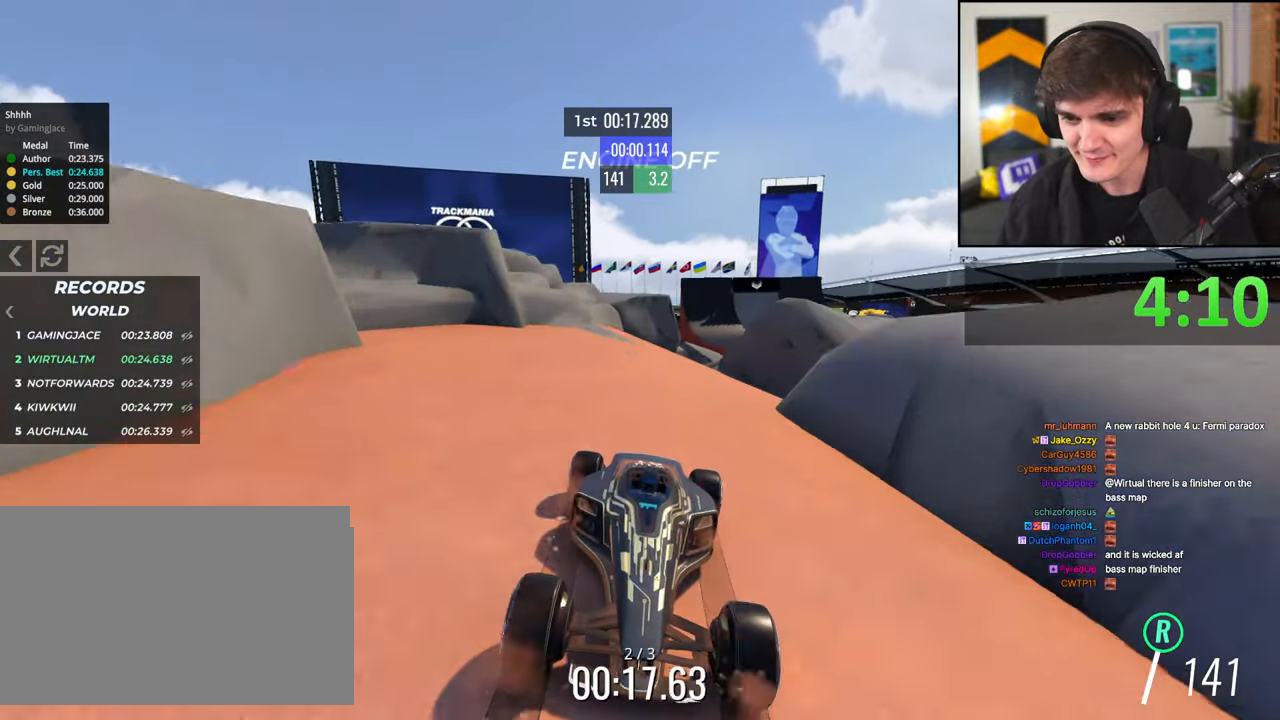
{"keys": ["brake"], "events": [[250, "left", "down"], [300, "left", "up"]]}
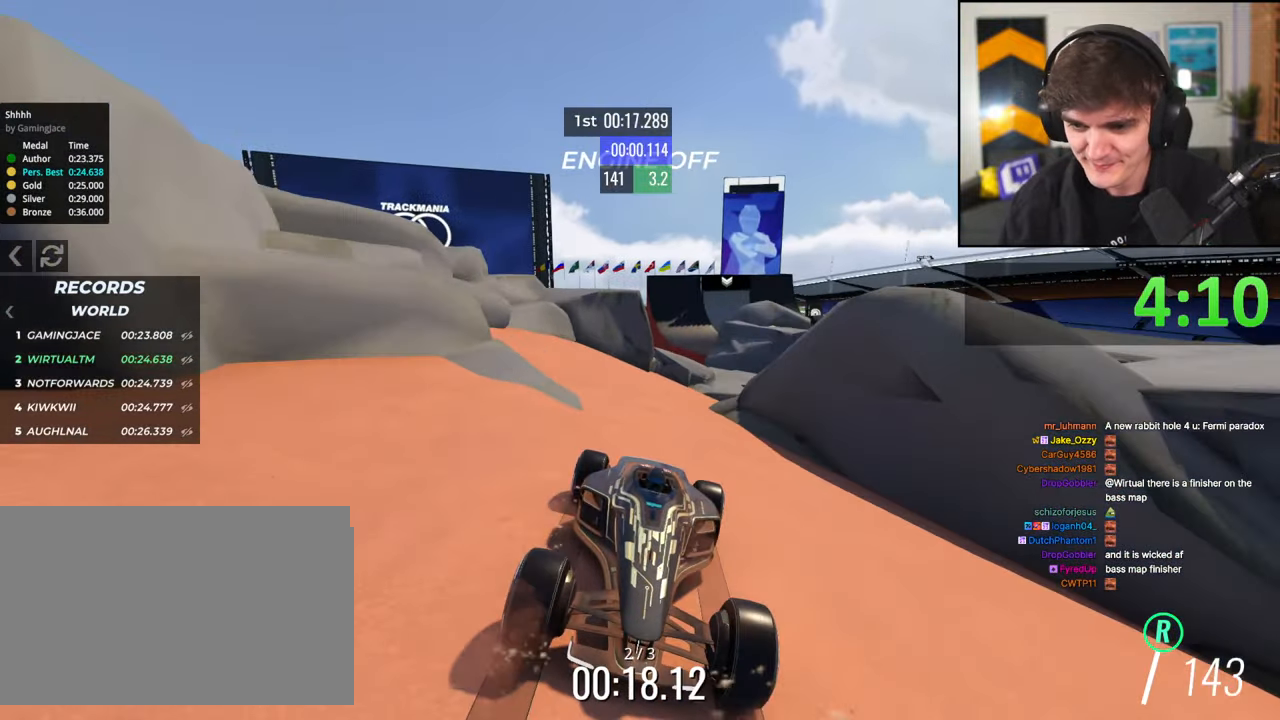
{"keys": ["brake"], "events": [[217, "left", "down"], [317, "left", "up"], [417, "left", "down"], [500, "left", "up"]]}
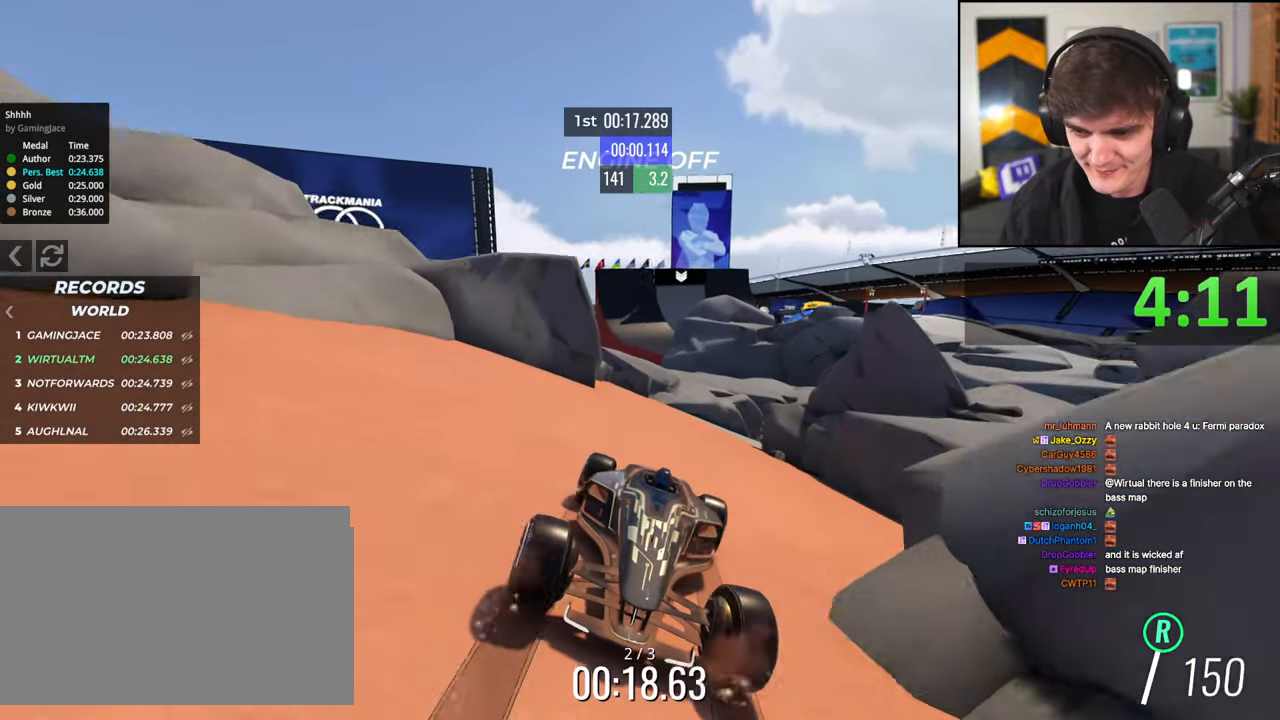
{"keys": ["brake", "left"], "events": [[434, "left", "down"]]}
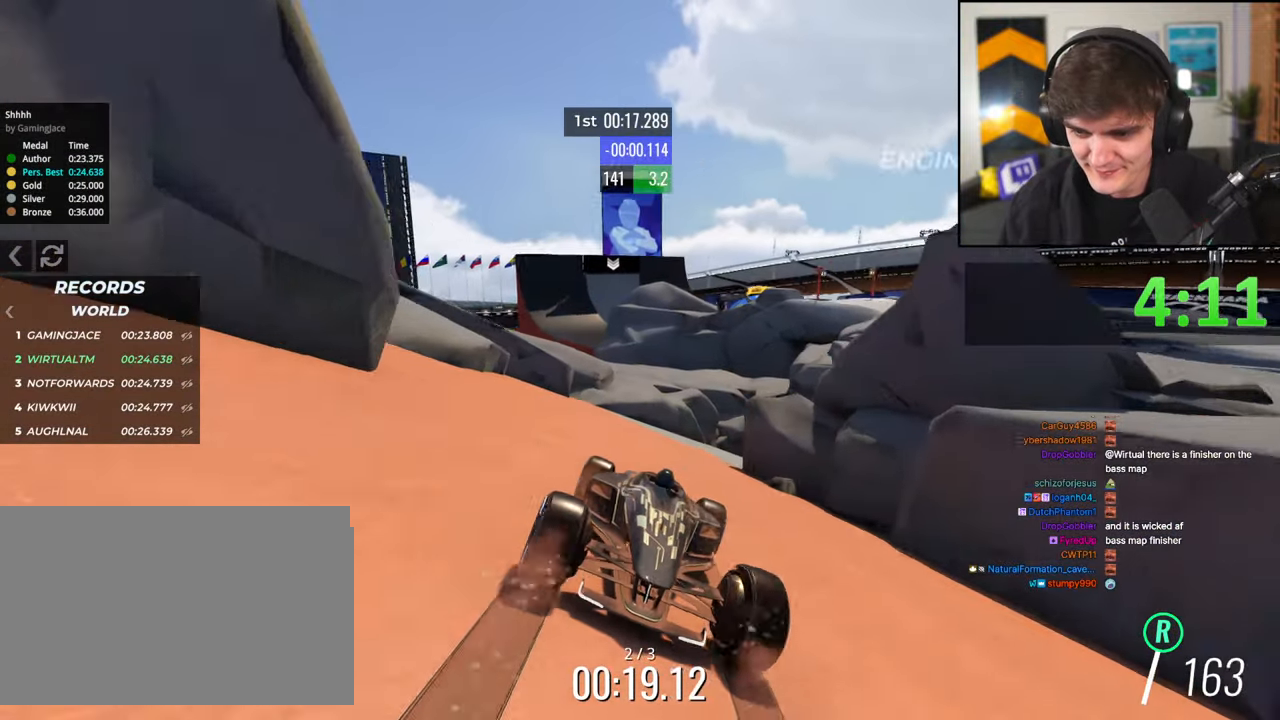
{"keys": ["brake"], "events": [[17, "left", "up"], [167, "left", "down"], [250, "left", "up"], [400, "left", "down"], [484, "left", "up"]]}
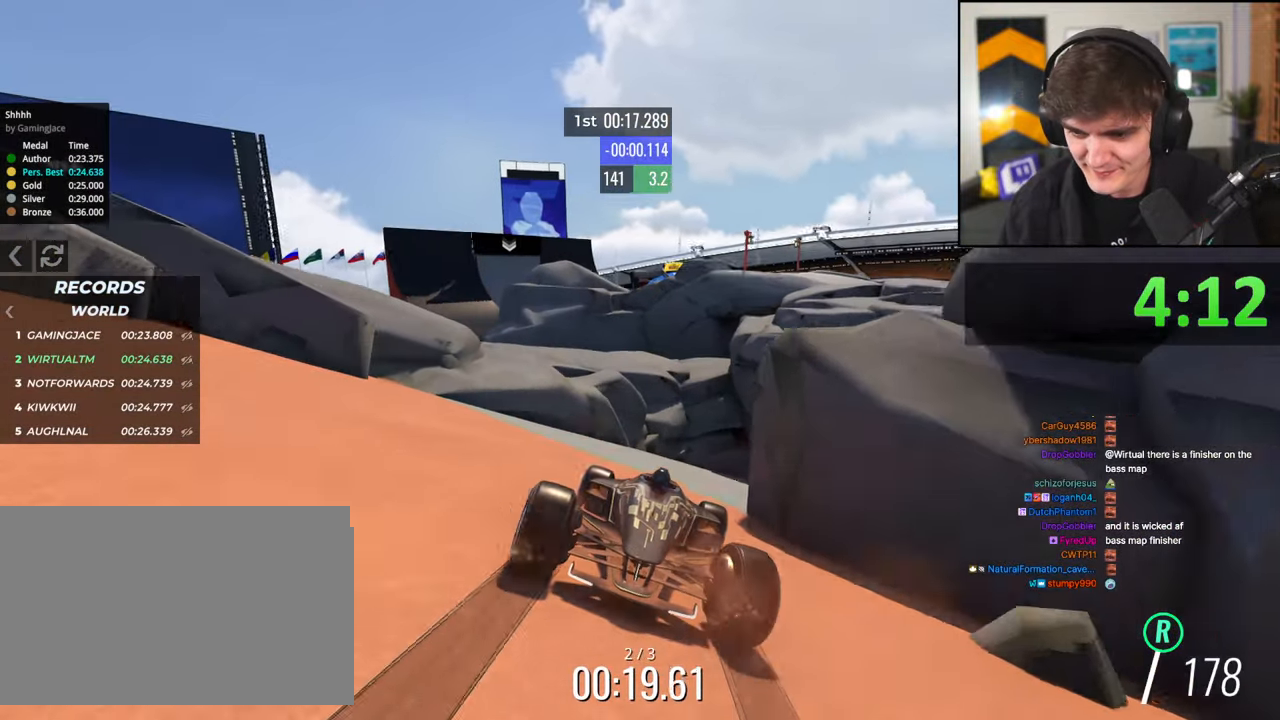
{"keys": ["brake", "left"], "events": [[84, "left", "down"], [134, "left", "up"], [317, "left", "down"], [467, "left", "up"], [500, "left", "down"]]}
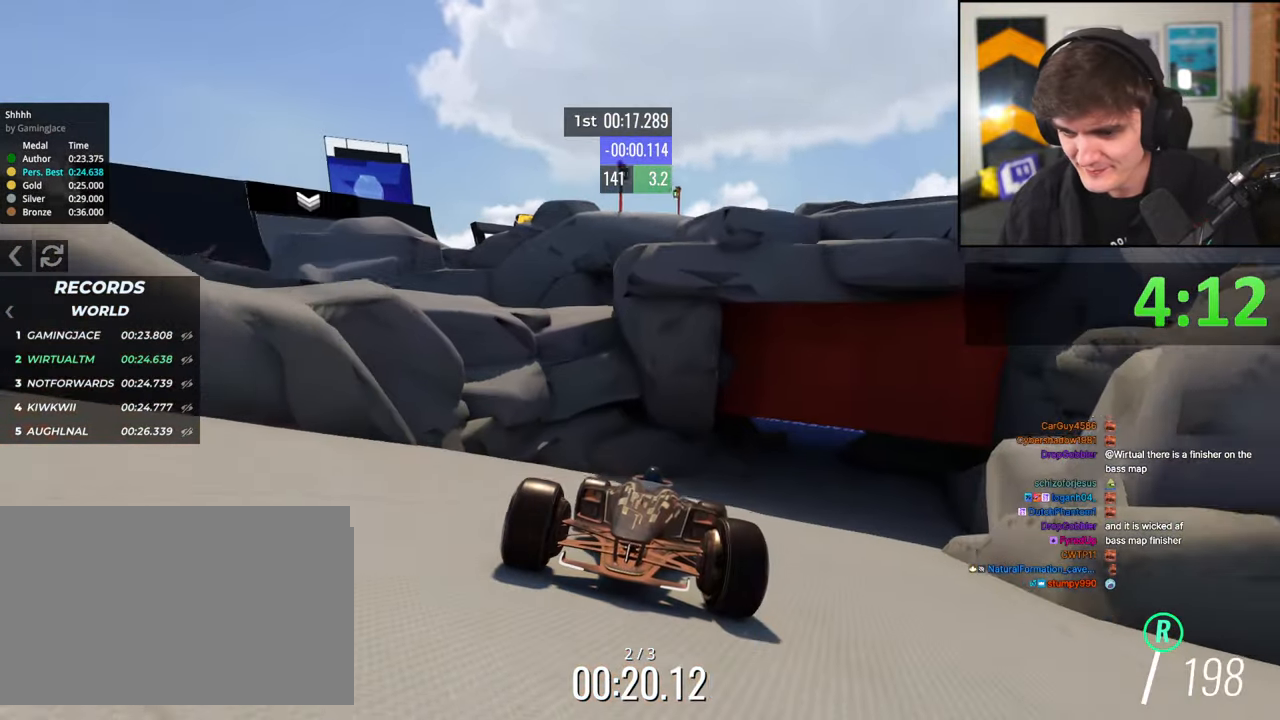
{"keys": ["brake"], "events": [[200, "left", "up"]]}
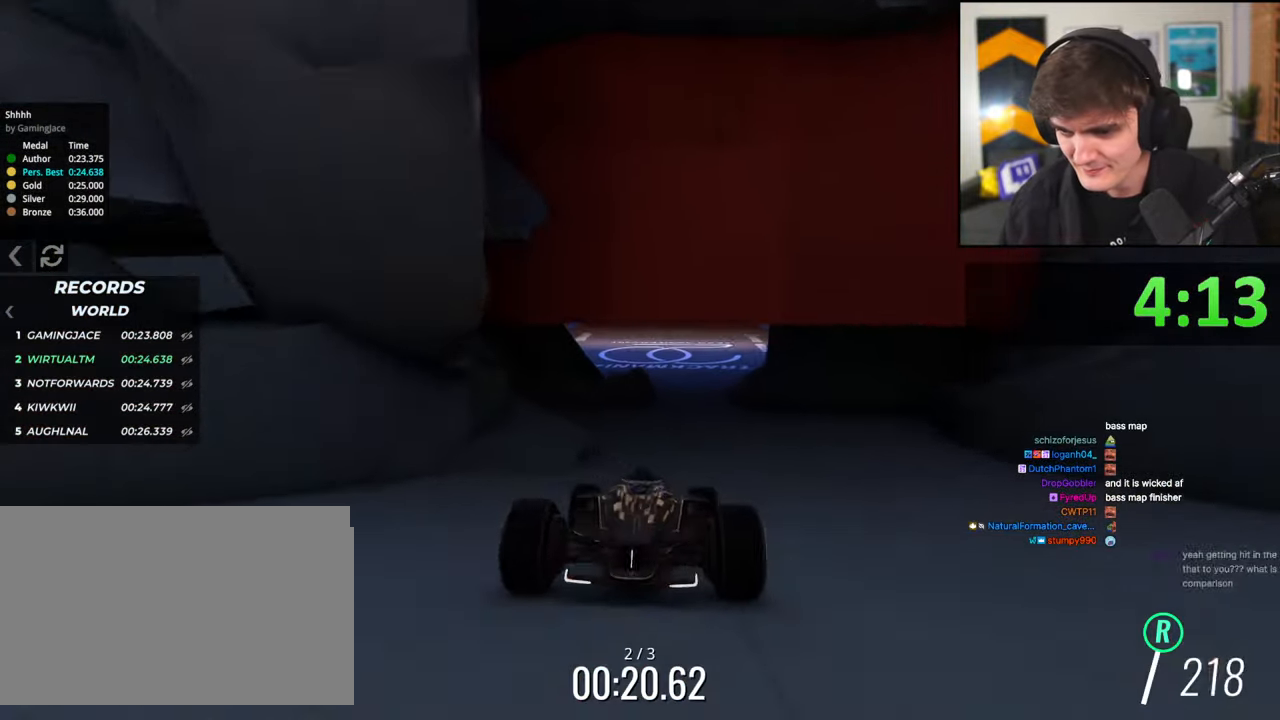
{"keys": ["brake"], "events": [[67, "left", "down"], [167, "left", "up"], [350, "left", "down"], [484, "left", "up"]]}
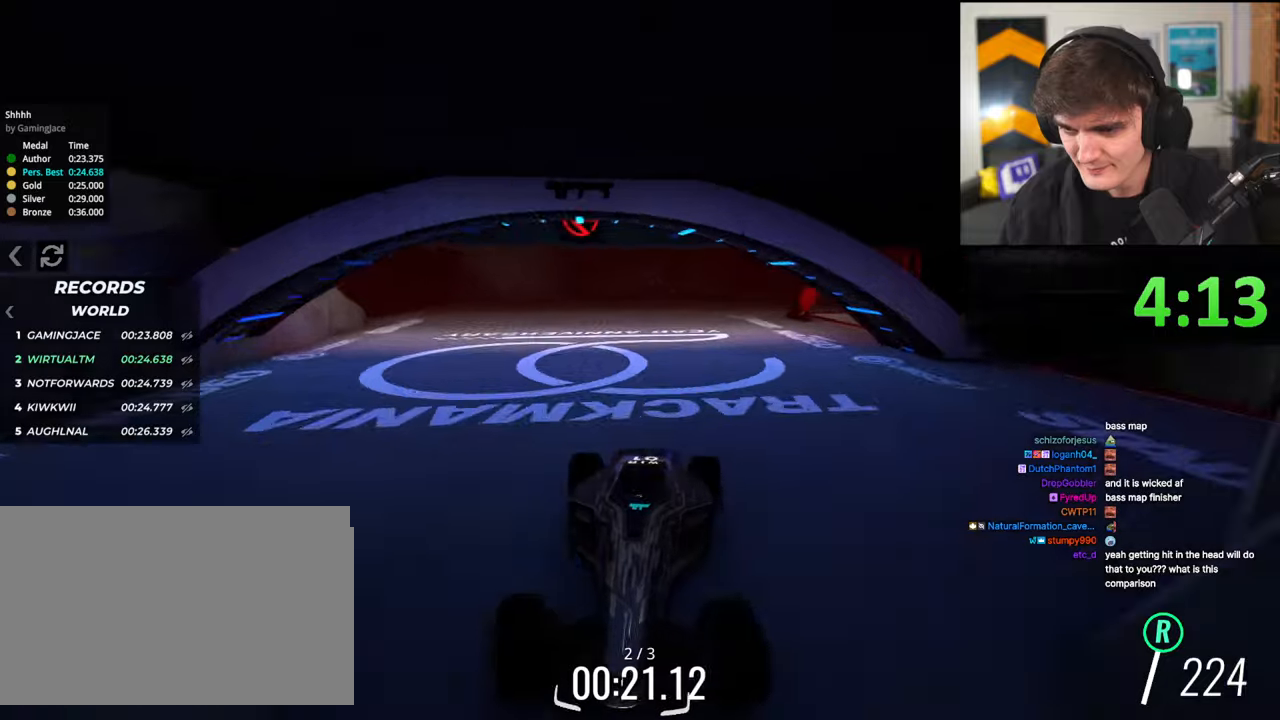
{"keys": ["brake", "left"], "events": [[134, "left", "down"]]}
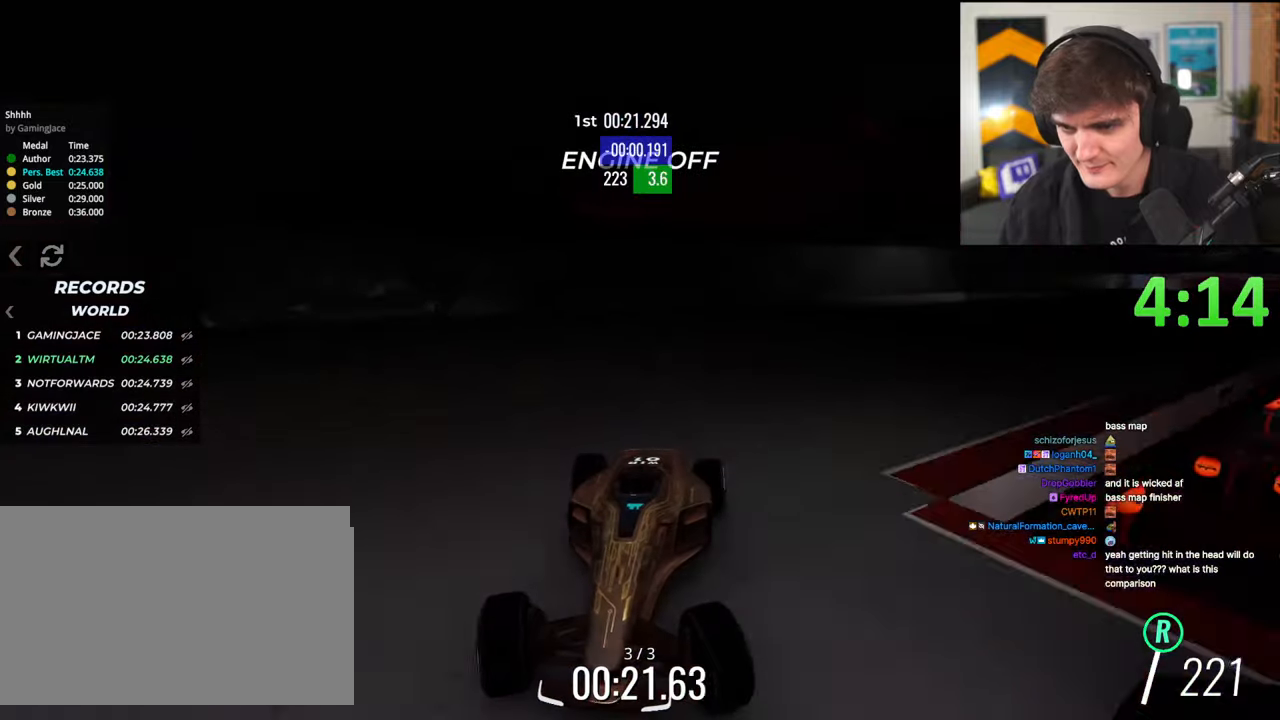
{"keys": ["brake"], "events": [[484, "left", "up"]]}
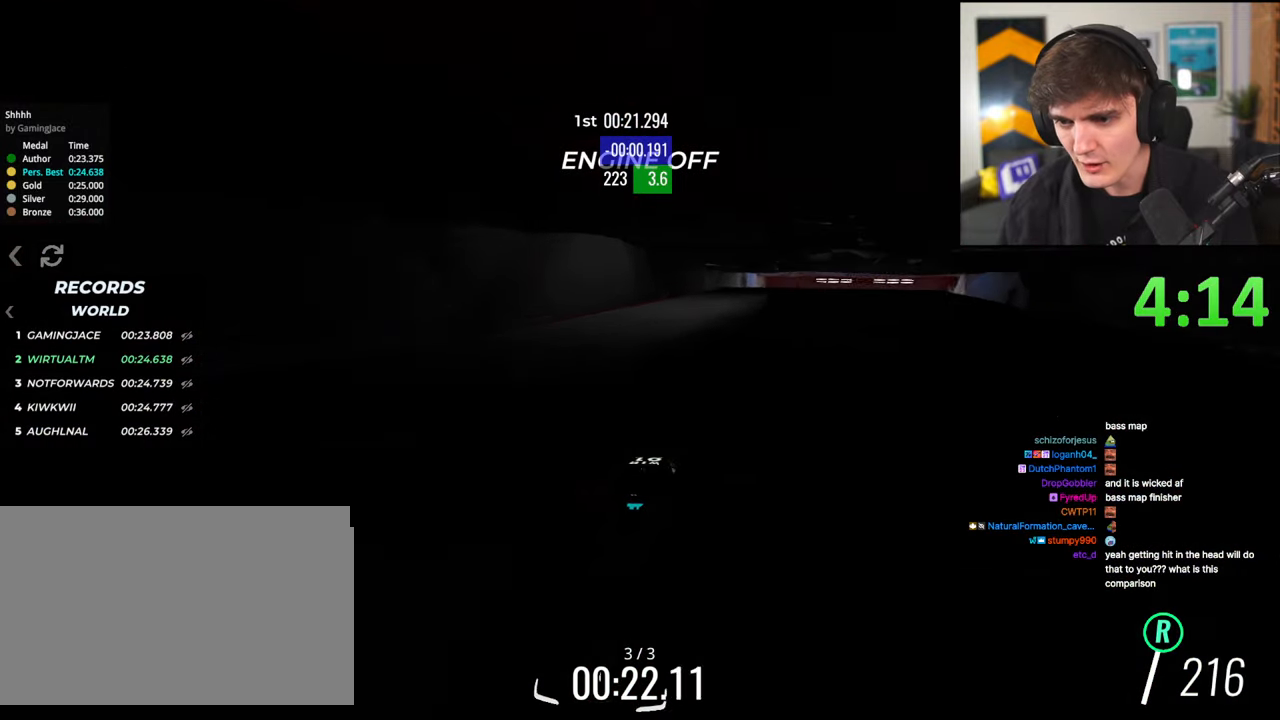
{"keys": ["brake"], "events": [[400, "left", "down"], [450, "left", "up"]]}